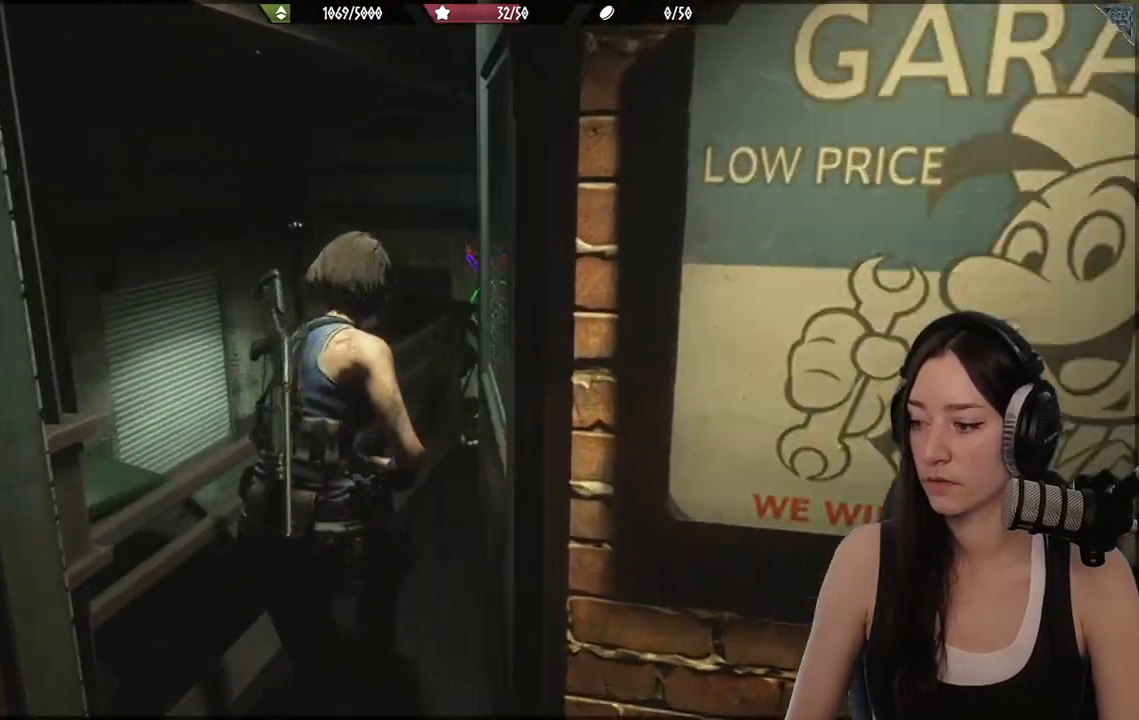
Gameplay with a controller (Xbox layout); each line is a JSON object with the inputs held at the frame after it. "events" lists button and stick changes between this image and that frame as [ms after this image, input, new state], when the widget could be followed in between.
{"buttons": [], "left_stick": "center", "right_stick": "center", "events": []}
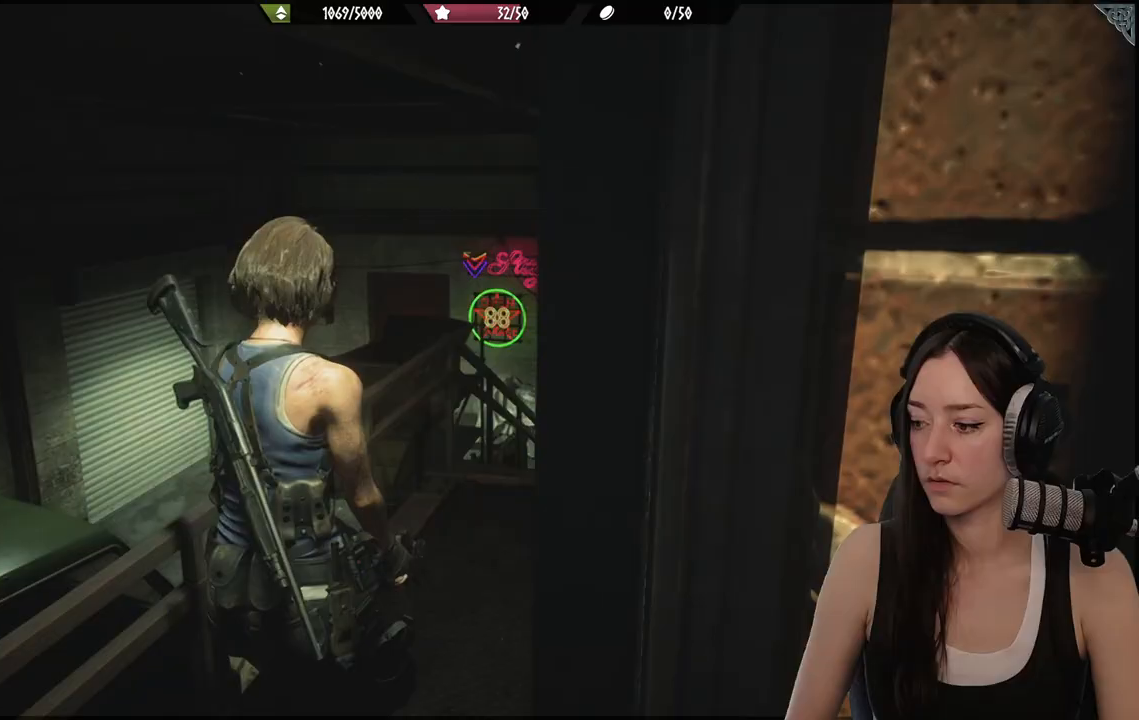
{"buttons": [], "left_stick": "up-right", "right_stick": "center", "events": [[183, "right_stick", "left"], [283, "left_stick", "up-right"], [433, "right_stick", "center"]]}
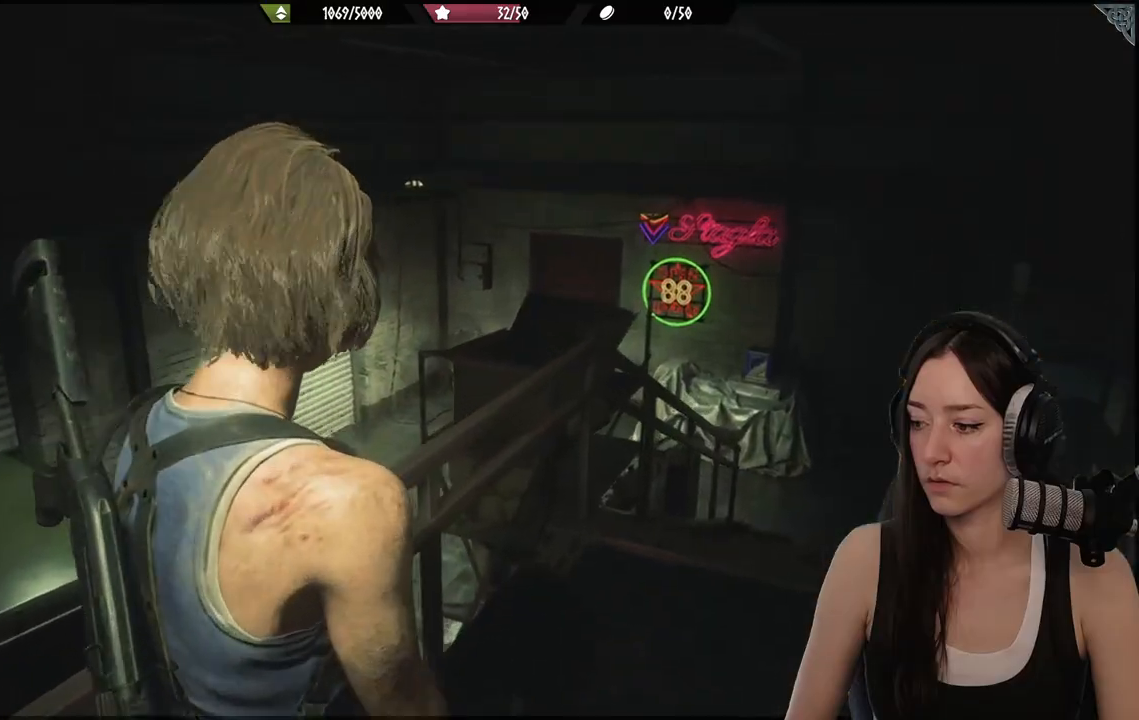
{"buttons": [], "left_stick": "center", "right_stick": "center", "events": [[33, "left_stick", "center"], [50, "right_stick", "left"], [317, "right_stick", "center"]]}
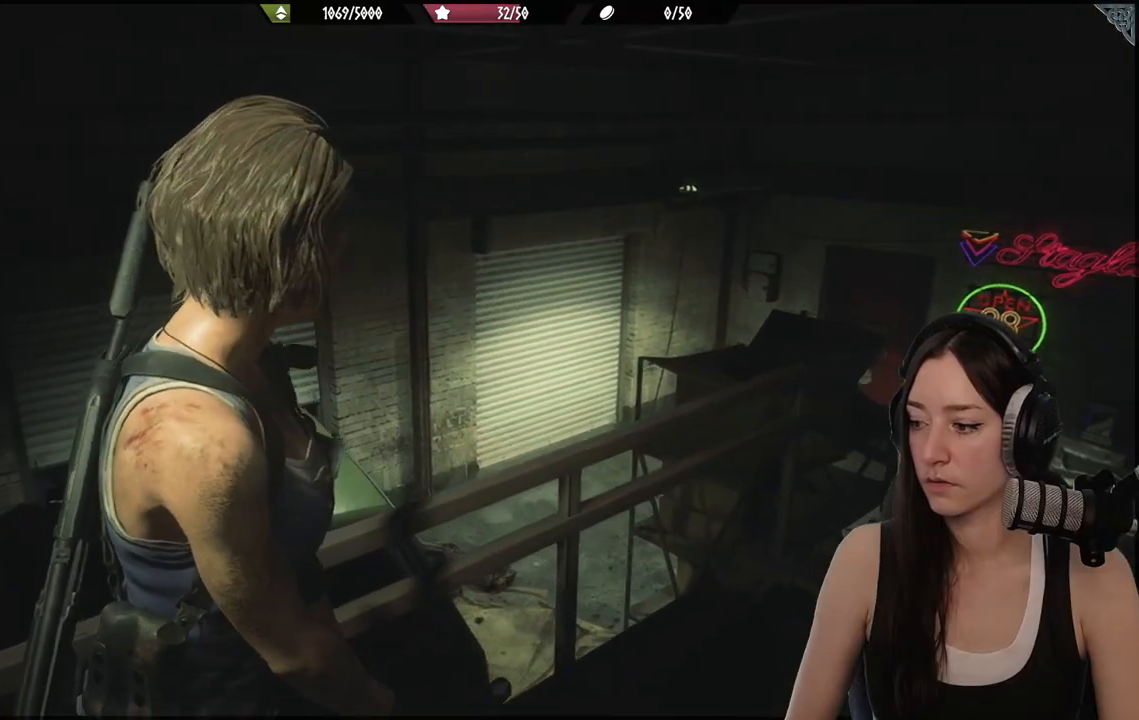
{"buttons": [], "left_stick": "up-right", "right_stick": "right", "events": [[217, "left_stick", "up-right"], [283, "right_stick", "right"]]}
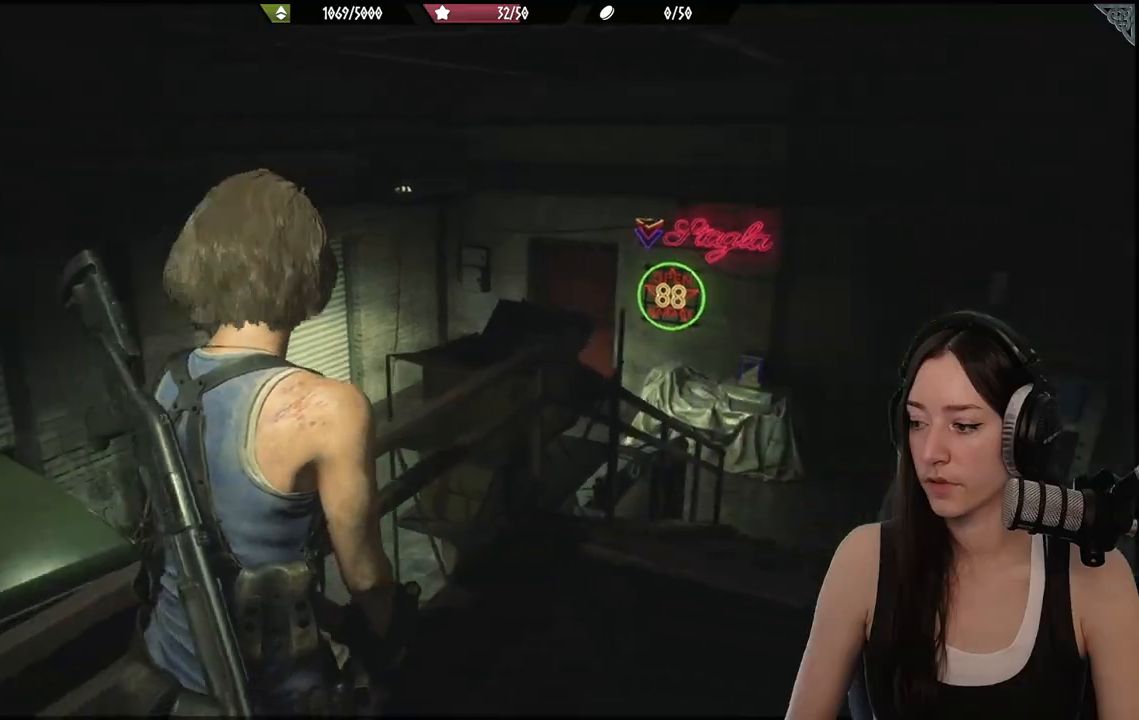
{"buttons": [], "left_stick": "up", "right_stick": "center", "events": [[50, "left_stick", "center"], [183, "right_stick", "center"], [300, "left_stick", "up"]]}
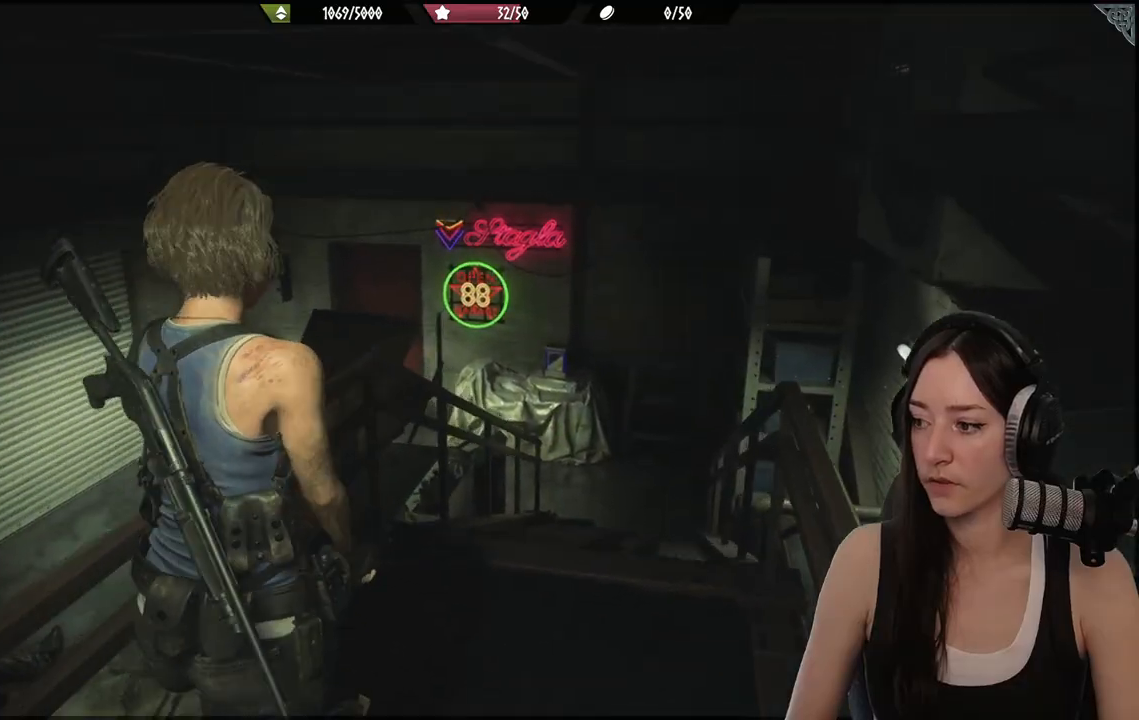
{"buttons": [], "left_stick": "up", "right_stick": "center", "events": []}
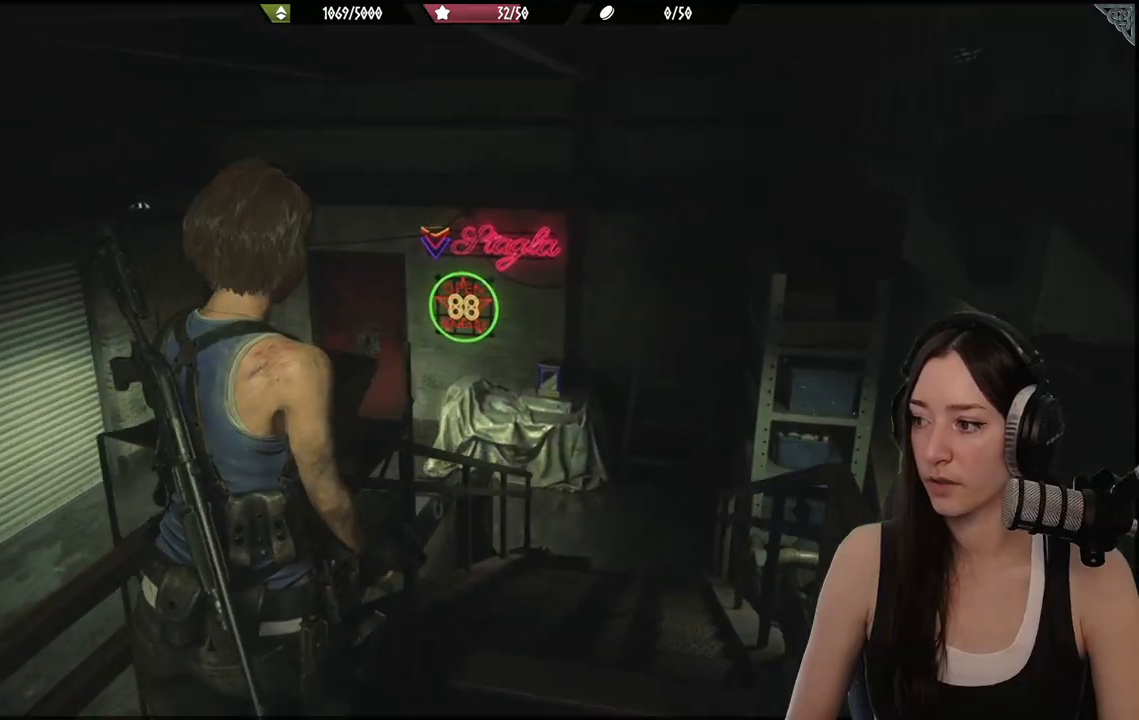
{"buttons": [], "left_stick": "up-right", "right_stick": "center", "events": [[33, "left_stick", "center"], [483, "left_stick", "up-right"]]}
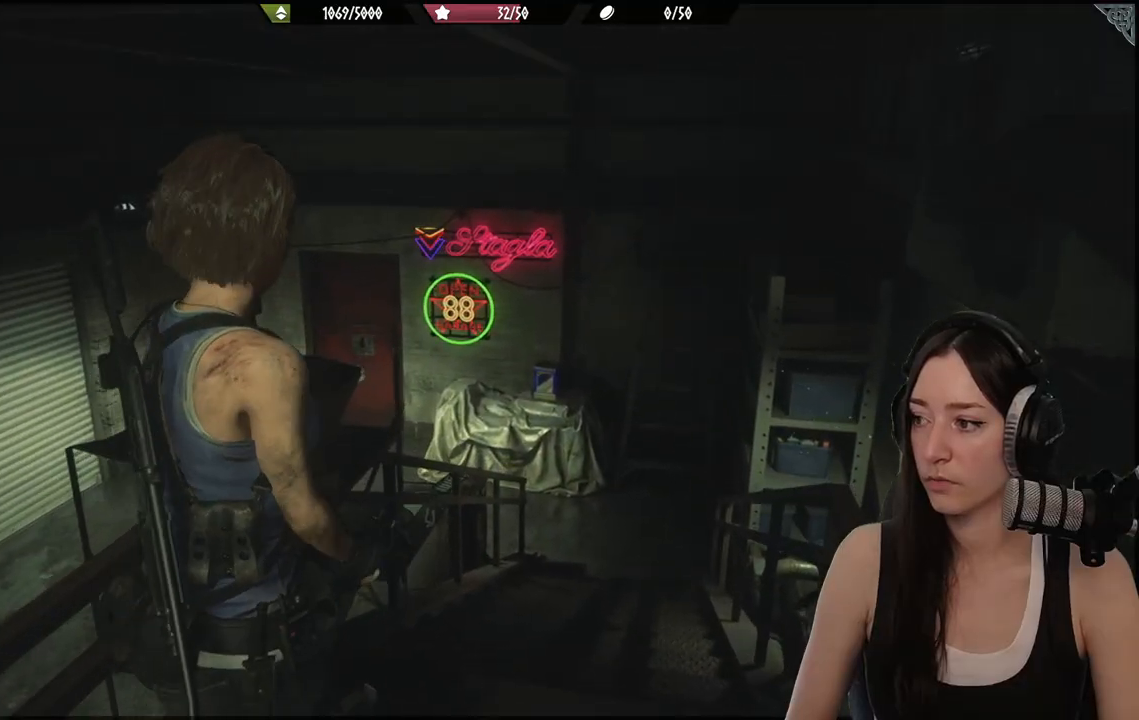
{"buttons": [], "left_stick": "up", "right_stick": "center", "events": [[133, "right_stick", "down"], [350, "right_stick", "center"], [483, "left_stick", "up"]]}
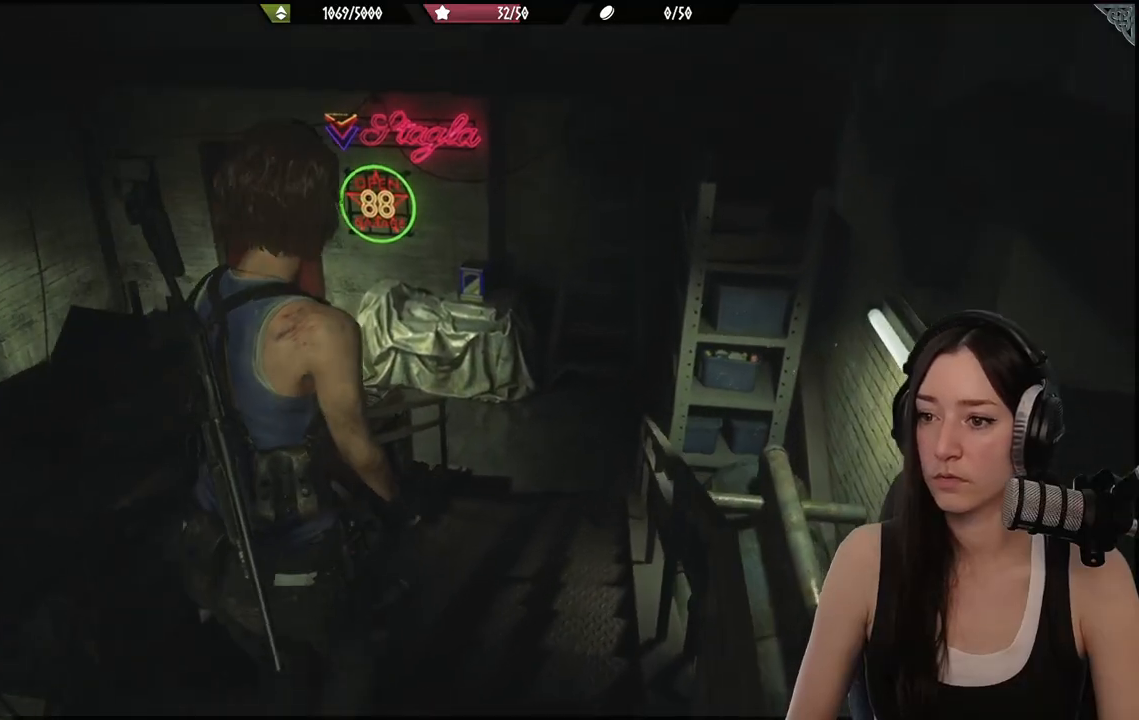
{"buttons": [], "left_stick": "up", "right_stick": "center"}
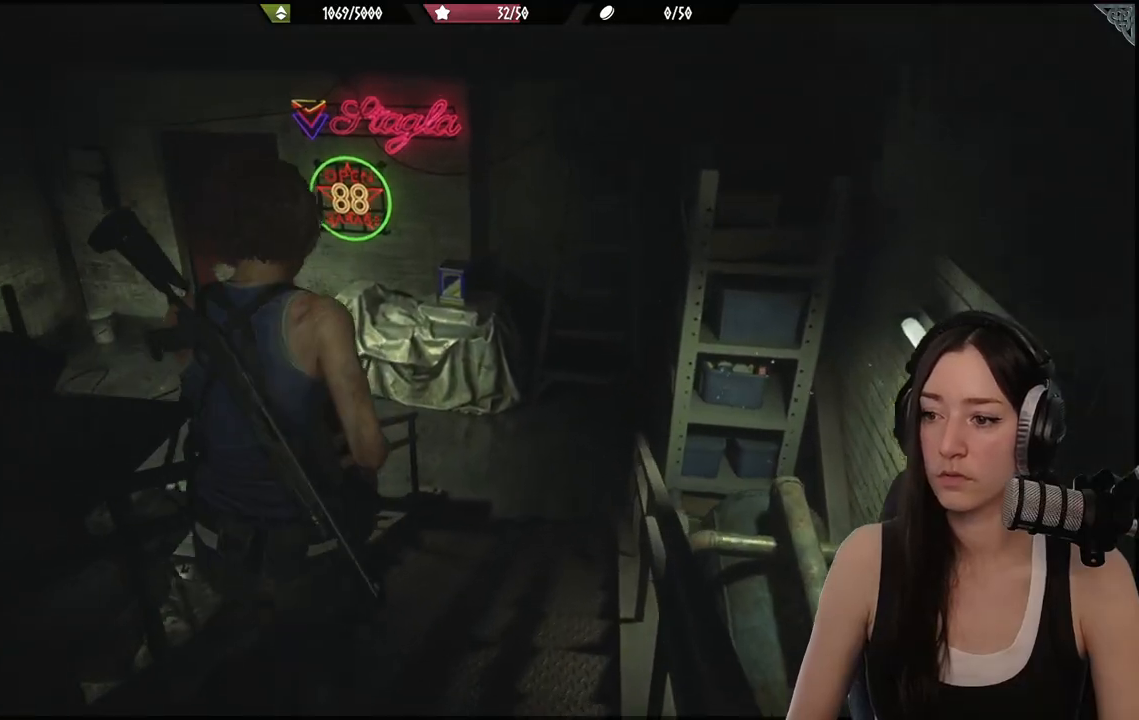
{"buttons": [], "left_stick": "up", "right_stick": "center", "events": []}
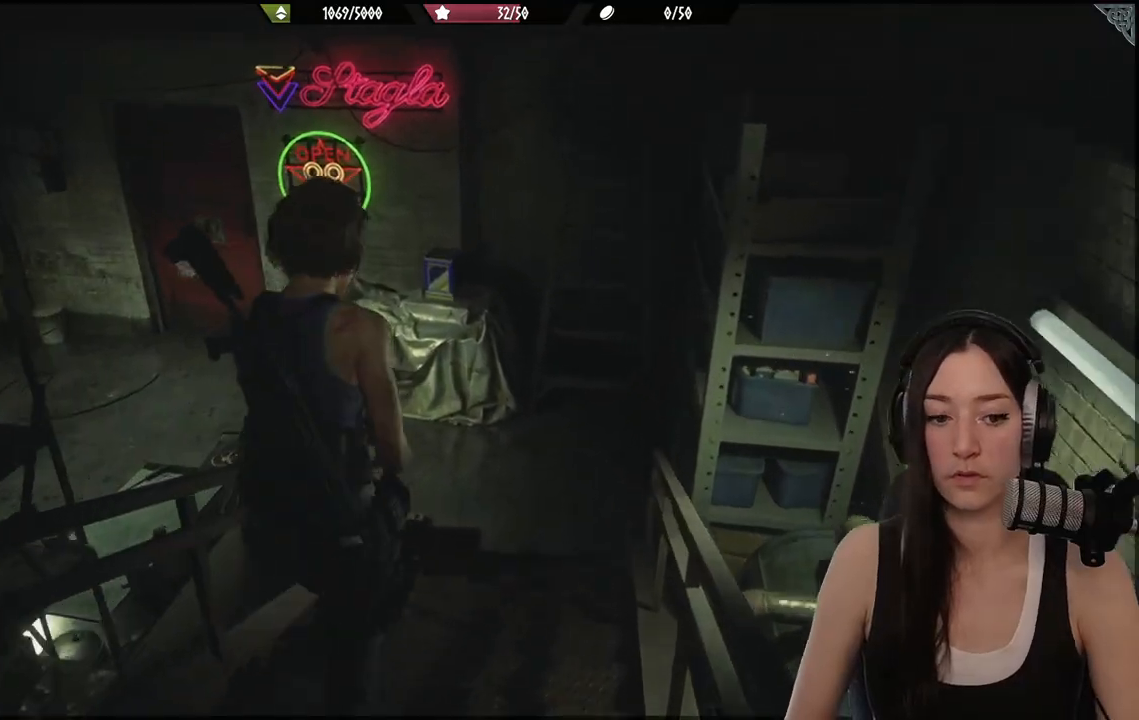
{"buttons": [], "left_stick": "up", "right_stick": "center", "events": [[167, "right_stick", "down-left"], [350, "right_stick", "center"]]}
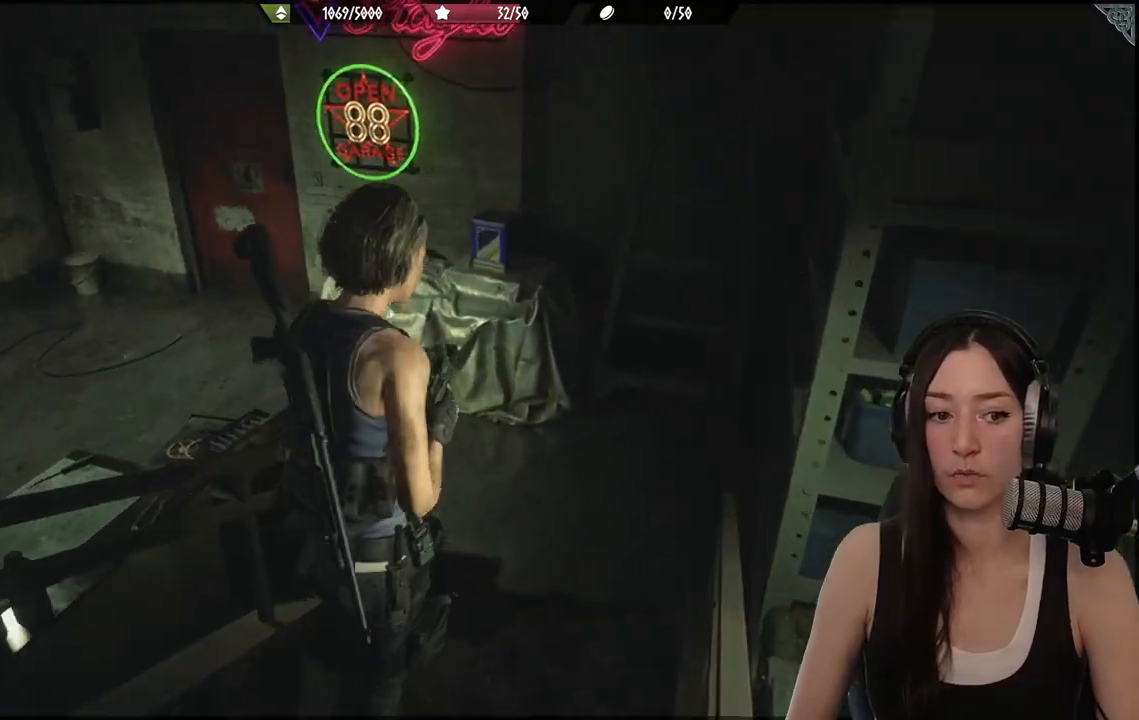
{"buttons": [], "left_stick": "up", "right_stick": "left", "events": [[233, "right_stick", "left"]]}
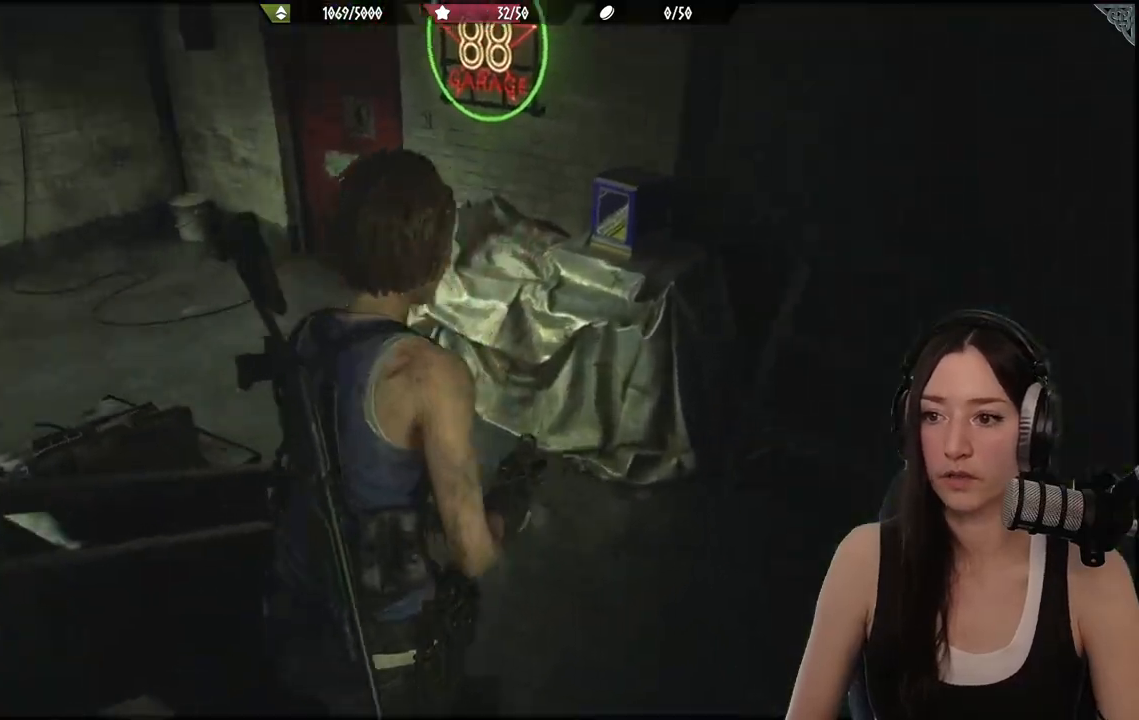
{"buttons": [], "left_stick": "up-right", "right_stick": "left", "events": [[317, "left_stick", "up-right"]]}
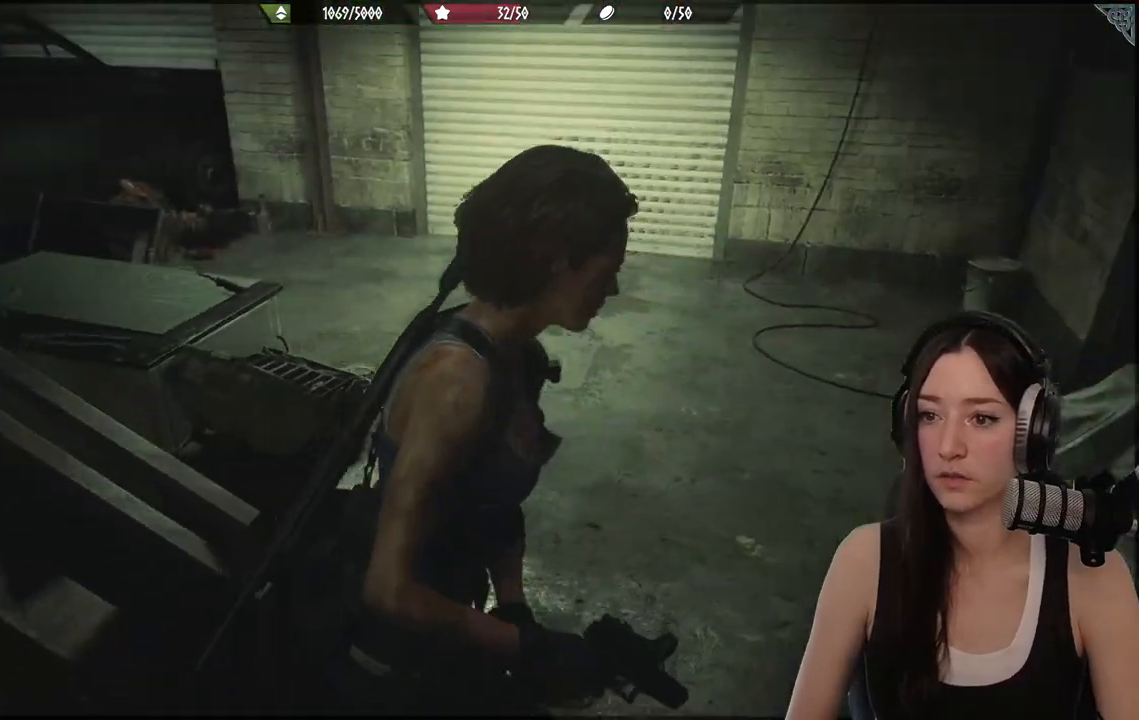
{"buttons": [], "left_stick": "up", "right_stick": "left", "events": [[50, "right_stick", "center"], [183, "right_stick", "left"], [250, "left_stick", "up"]]}
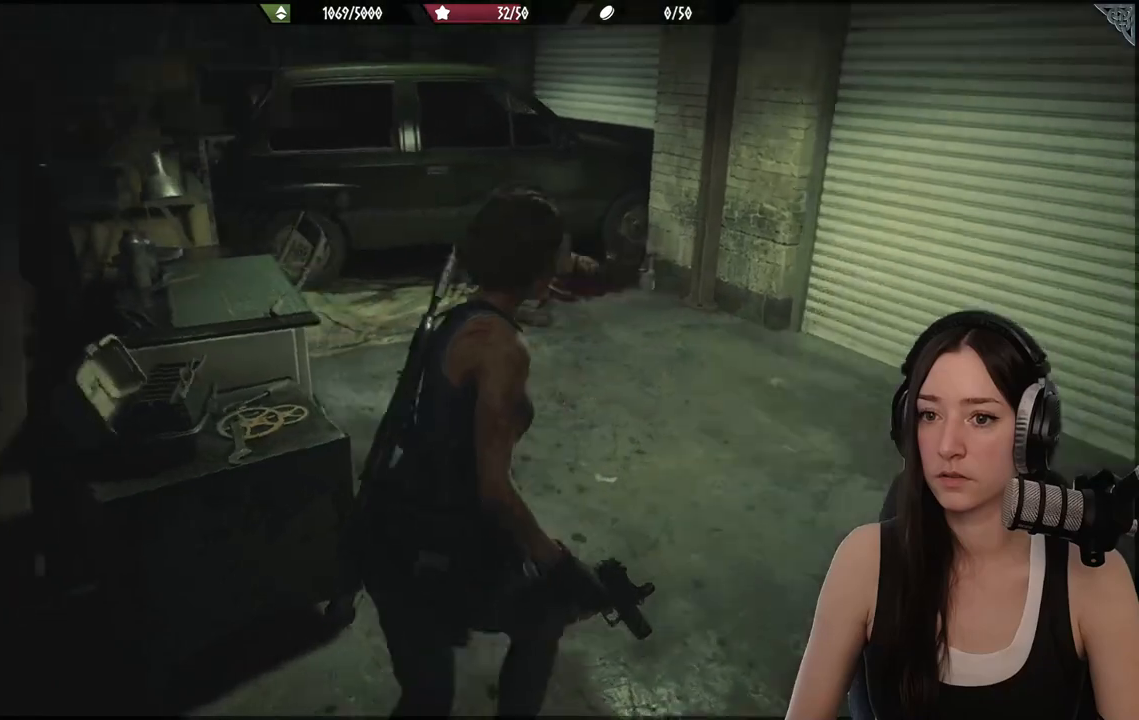
{"buttons": [], "left_stick": "center", "right_stick": "center", "events": [[150, "right_stick", "center"], [267, "left_stick", "center"]]}
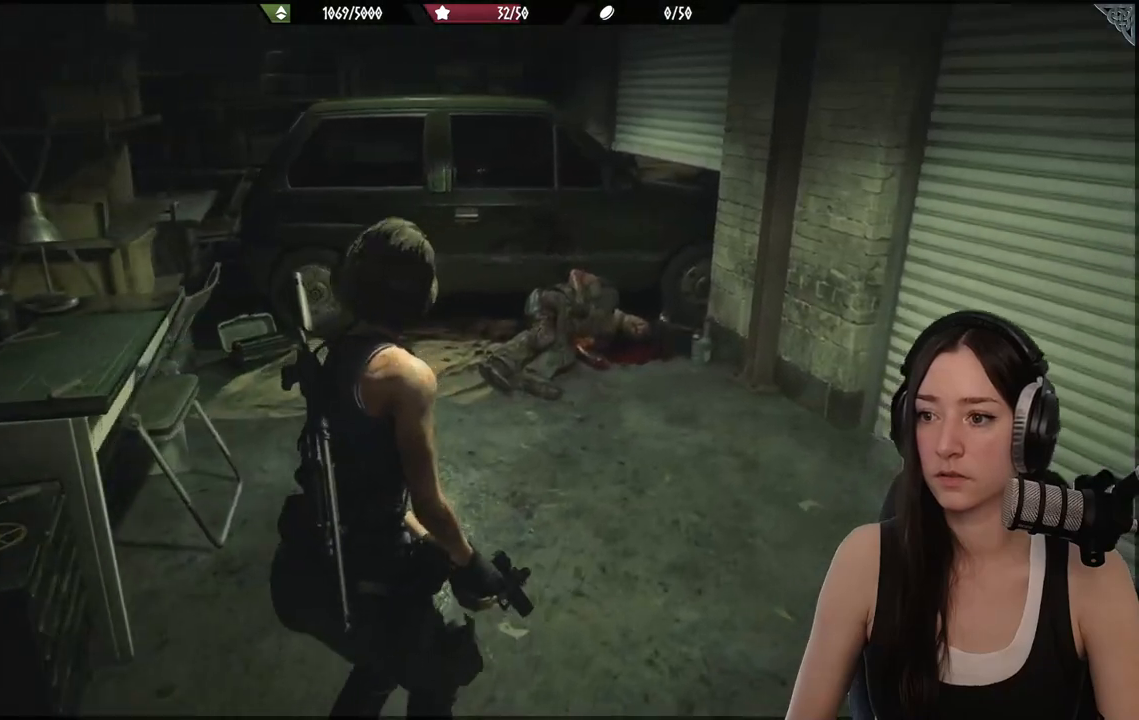
{"buttons": [], "left_stick": "right", "right_stick": "right", "events": [[300, "left_stick", "right"], [300, "right_stick", "right"]]}
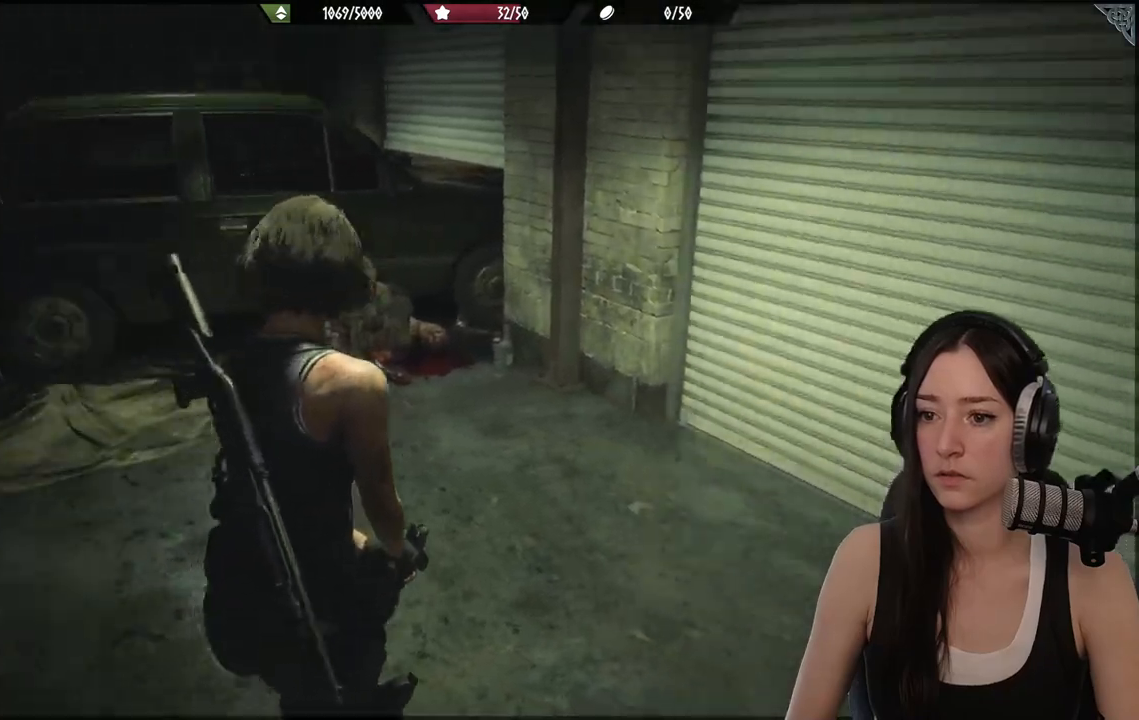
{"buttons": [], "left_stick": "right", "right_stick": "right", "events": [[17, "left_stick", "center"], [150, "left_stick", "right"]]}
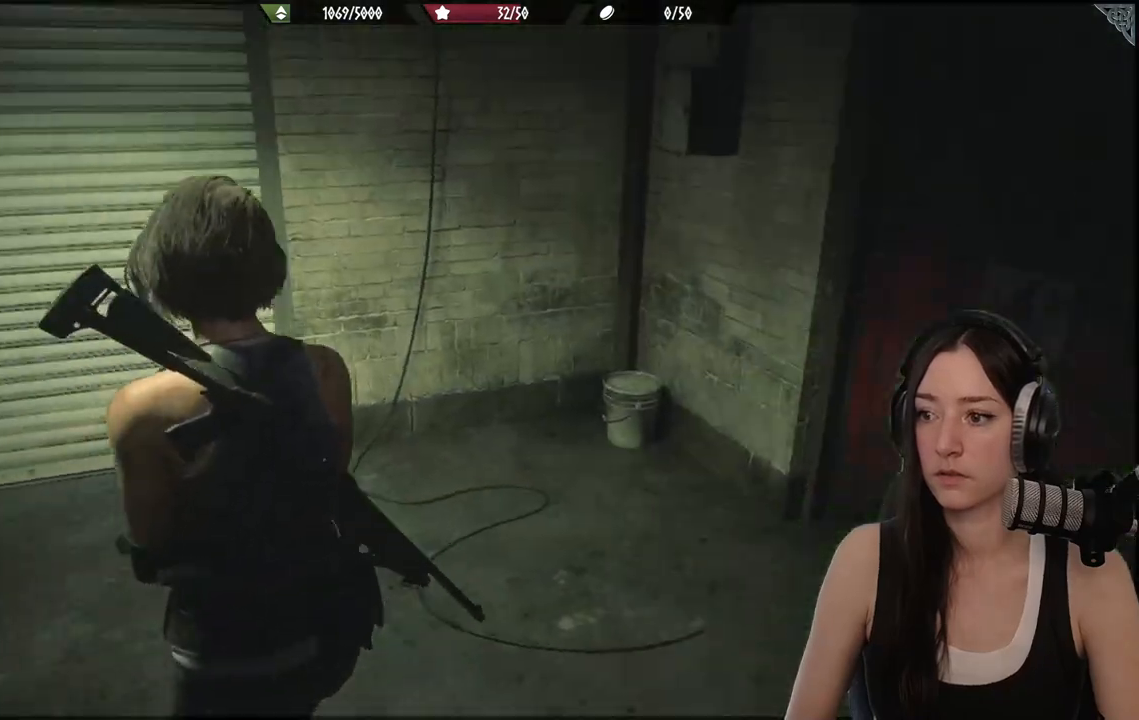
{"buttons": [], "left_stick": "up", "right_stick": "center", "events": [[100, "left_stick", "up-right"], [250, "right_stick", "center"], [400, "left_stick", "up"]]}
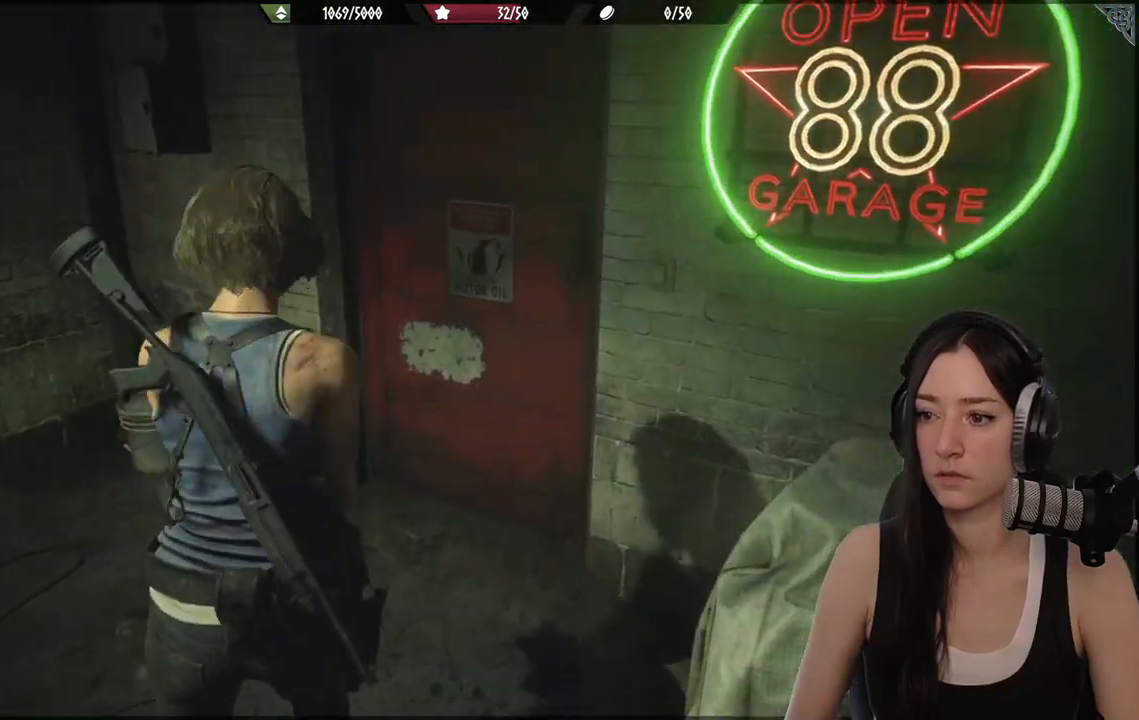
{"buttons": [], "left_stick": "down-left", "right_stick": "right", "events": [[67, "right_stick", "right"], [133, "left_stick", "down-left"]]}
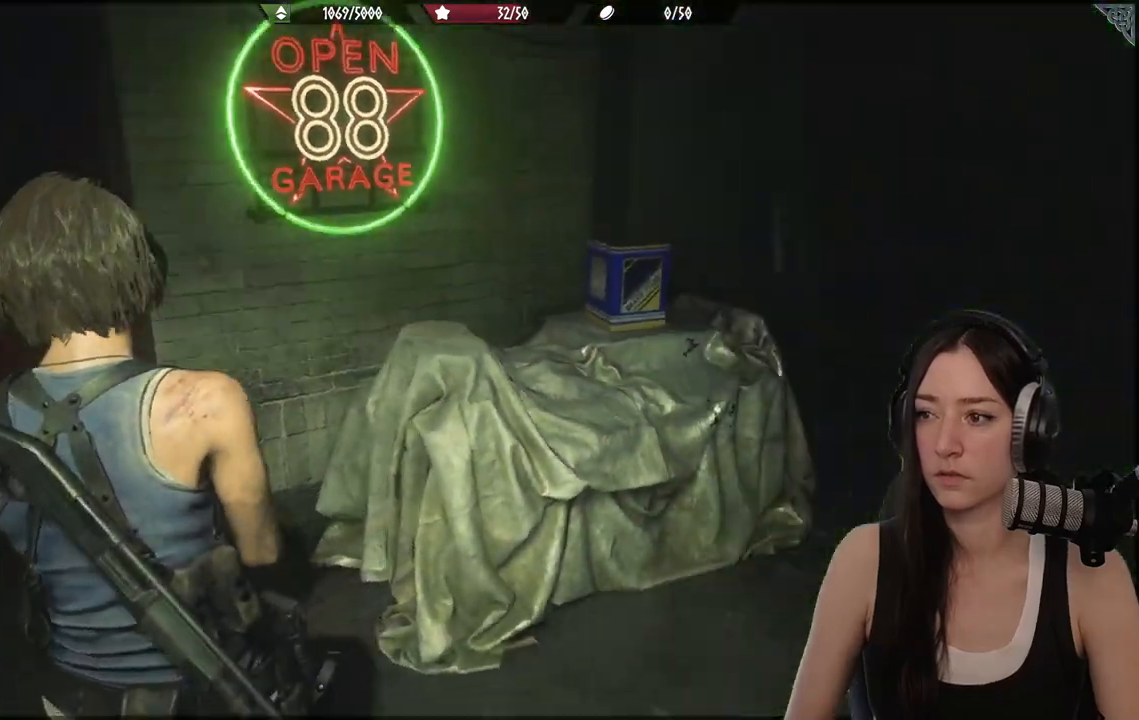
{"buttons": [], "left_stick": "up-left", "right_stick": "down-left", "events": [[183, "left_stick", "left"], [217, "right_stick", "center"], [483, "left_stick", "up-left"], [483, "right_stick", "down-left"]]}
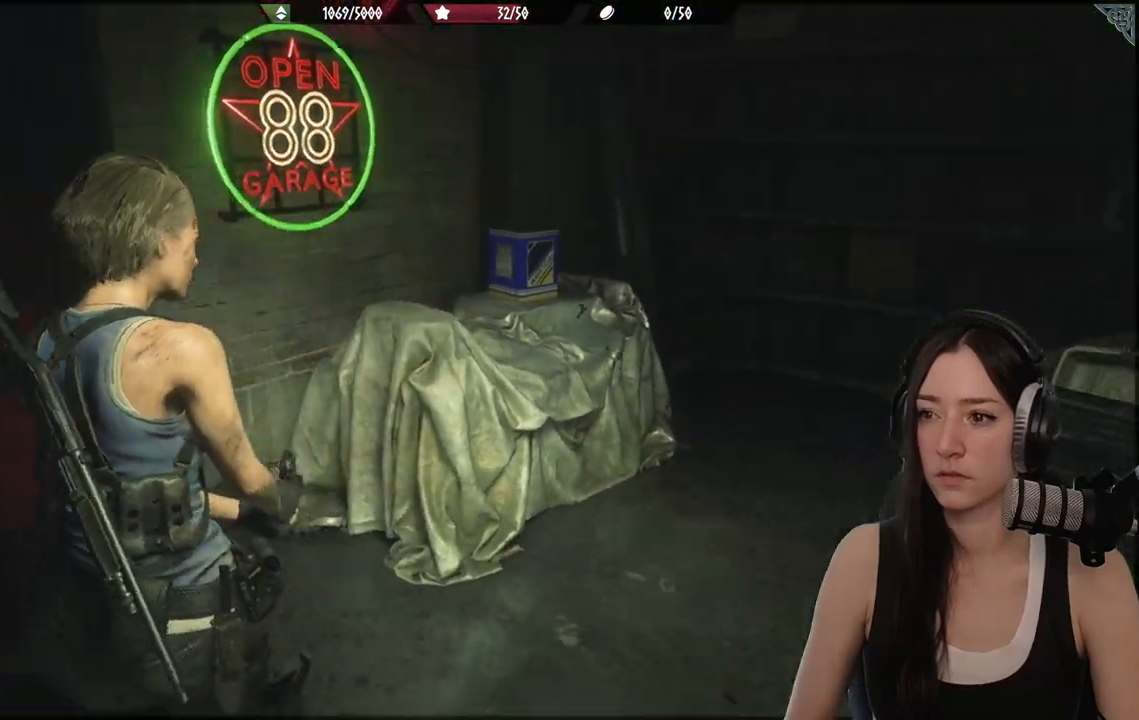
{"buttons": [], "left_stick": "up-left", "right_stick": "center", "events": [[33, "right_stick", "left"], [133, "L3", "down"], [267, "L3", "up"], [350, "right_stick", "center"]]}
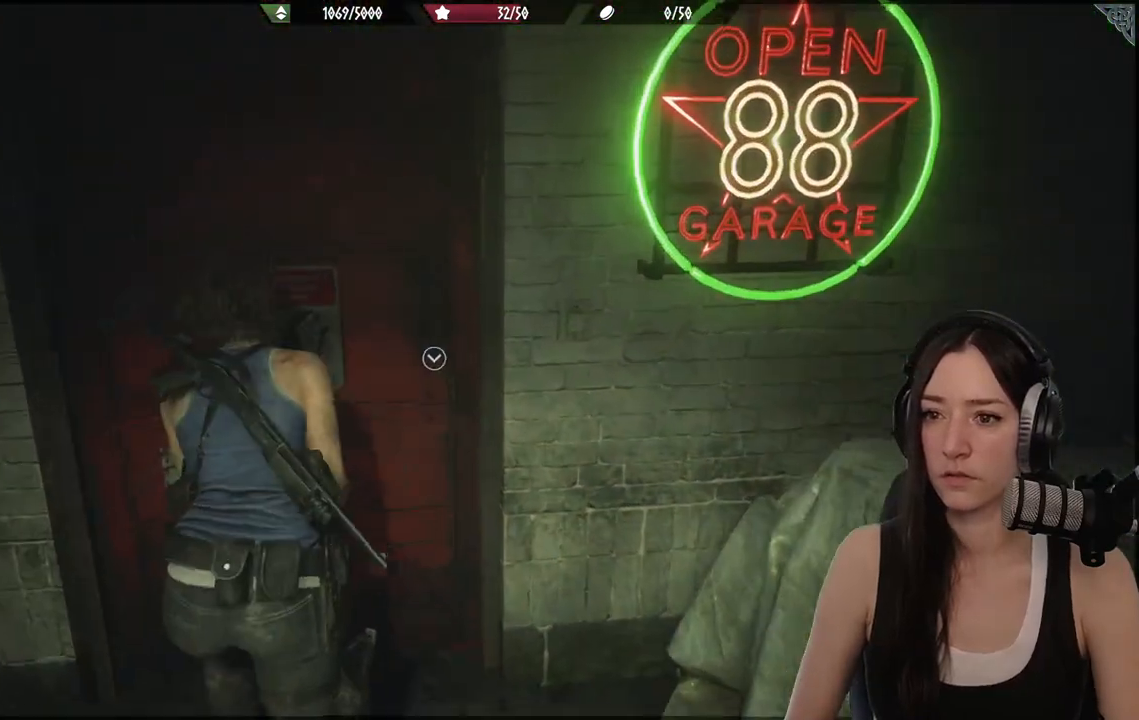
{"buttons": [], "left_stick": "up", "right_stick": "center", "events": [[200, "left_stick", "up"], [200, "right_stick", "right"], [467, "right_stick", "center"]]}
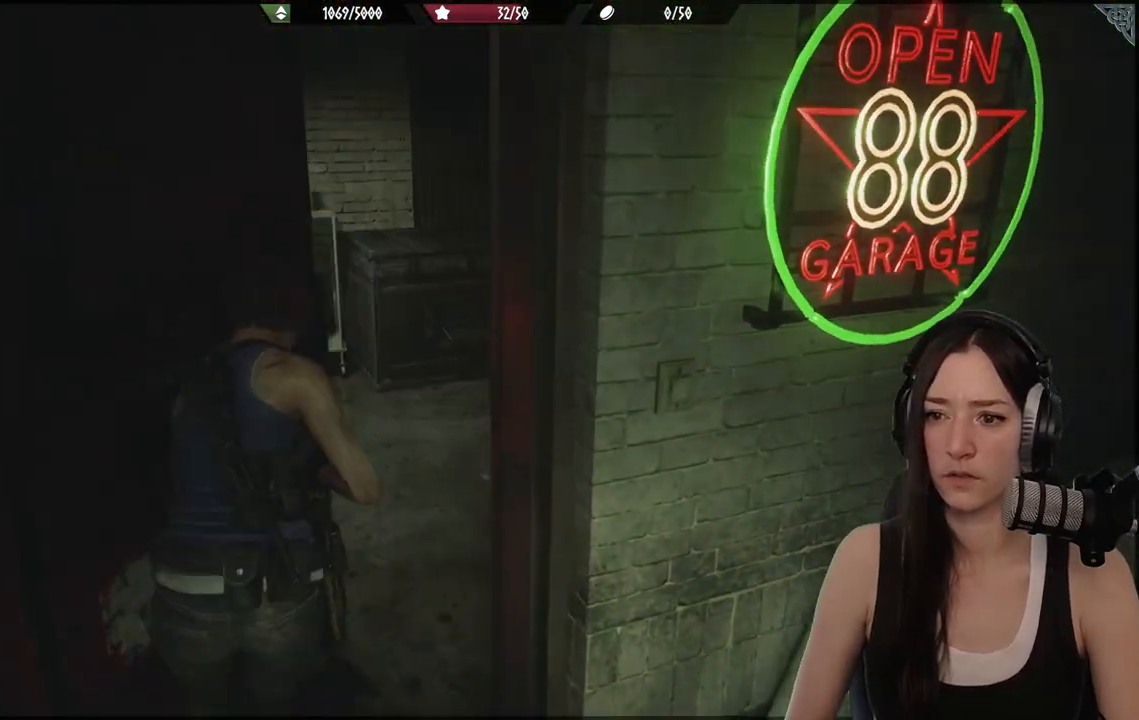
{"buttons": [], "left_stick": "up", "right_stick": "right", "events": [[183, "right_stick", "right"]]}
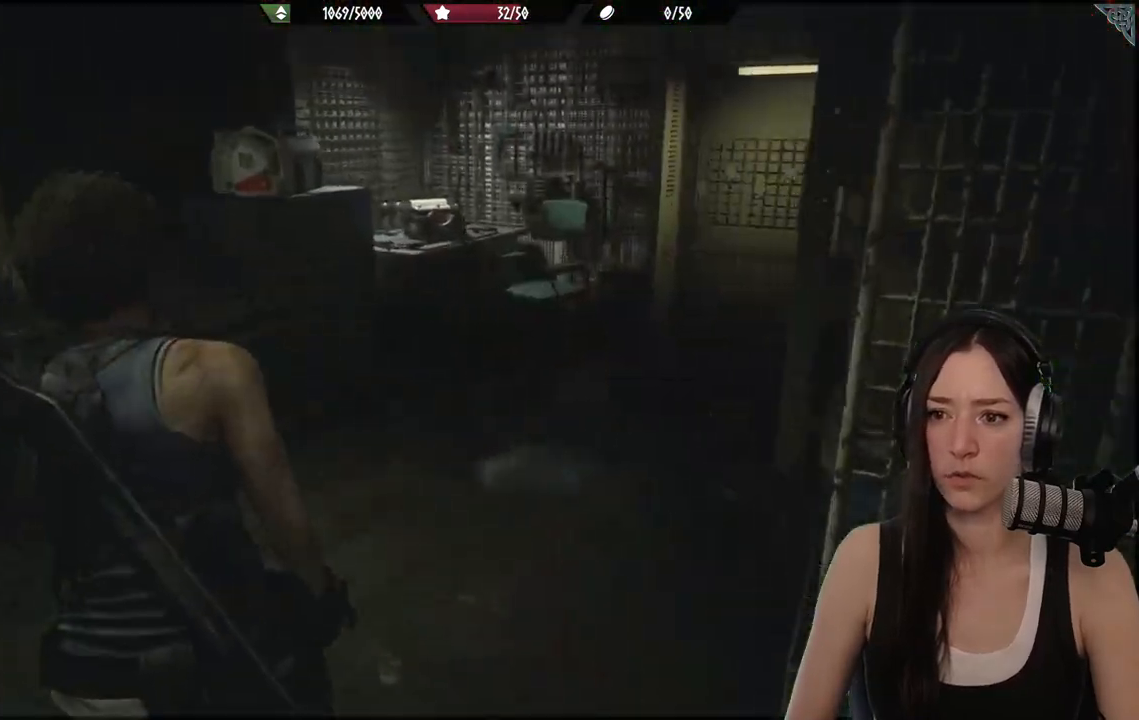
{"buttons": [], "left_stick": "up-right", "right_stick": "right", "events": [[33, "right_stick", "center"], [183, "left_stick", "center"], [400, "left_stick", "up-right"], [467, "right_stick", "right"]]}
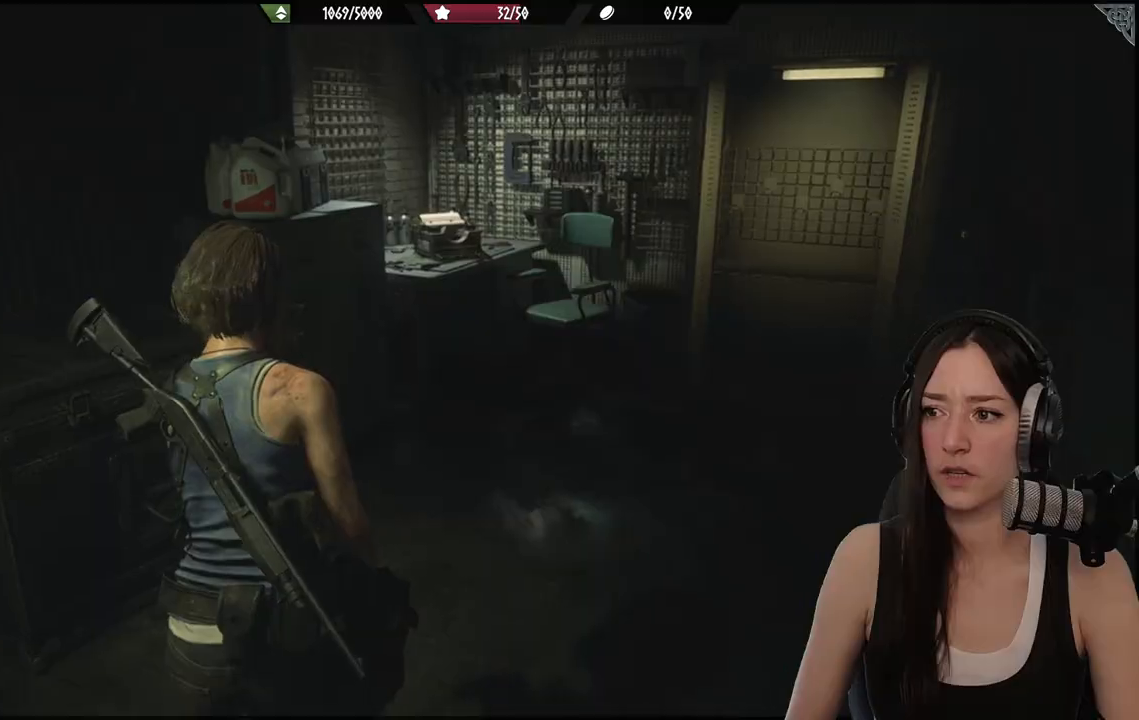
{"buttons": [], "left_stick": "up", "right_stick": "center", "events": [[150, "left_stick", "center"], [383, "left_stick", "up"], [433, "right_stick", "center"]]}
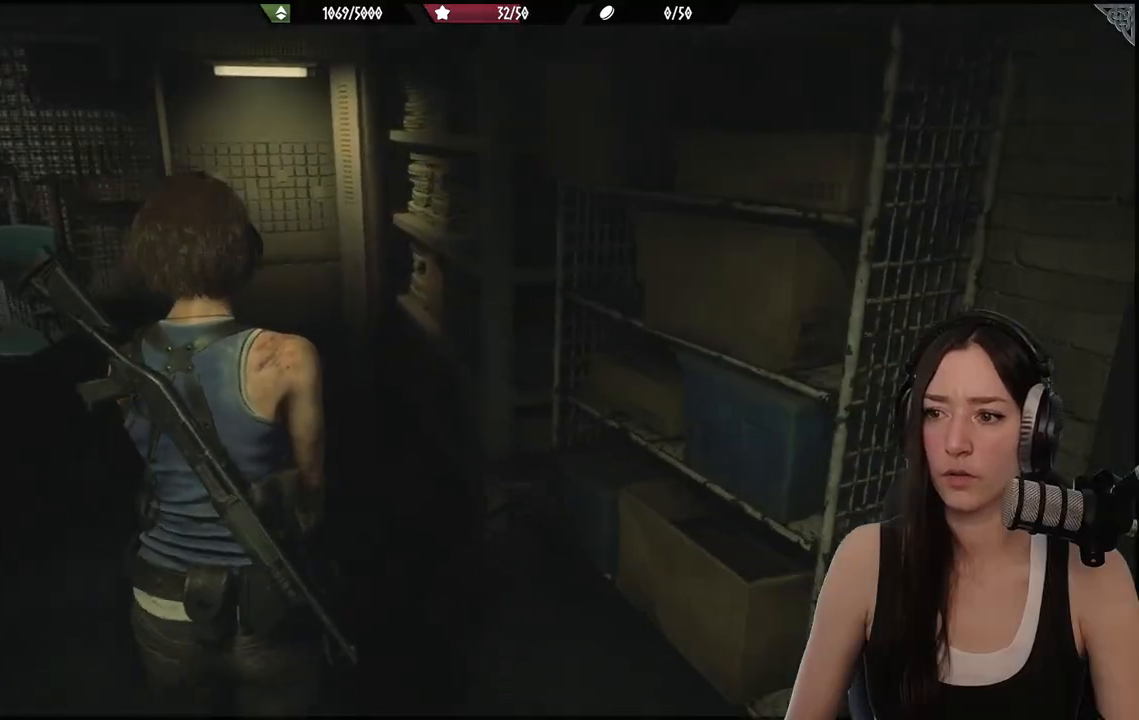
{"buttons": [], "left_stick": "down-right", "right_stick": "right", "events": [[183, "right_stick", "right"], [300, "left_stick", "left"], [417, "left_stick", "down"], [483, "left_stick", "down-right"]]}
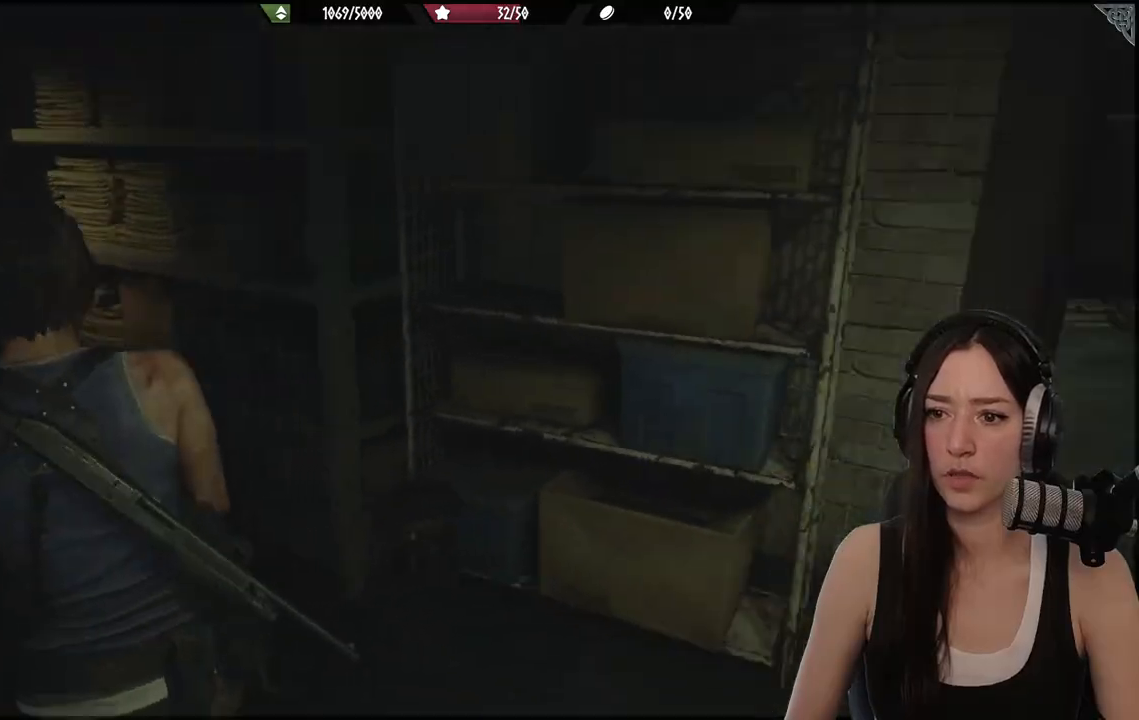
{"buttons": [], "left_stick": "up-right", "right_stick": "right", "events": [[17, "left_stick", "right"], [83, "left_stick", "up-right"]]}
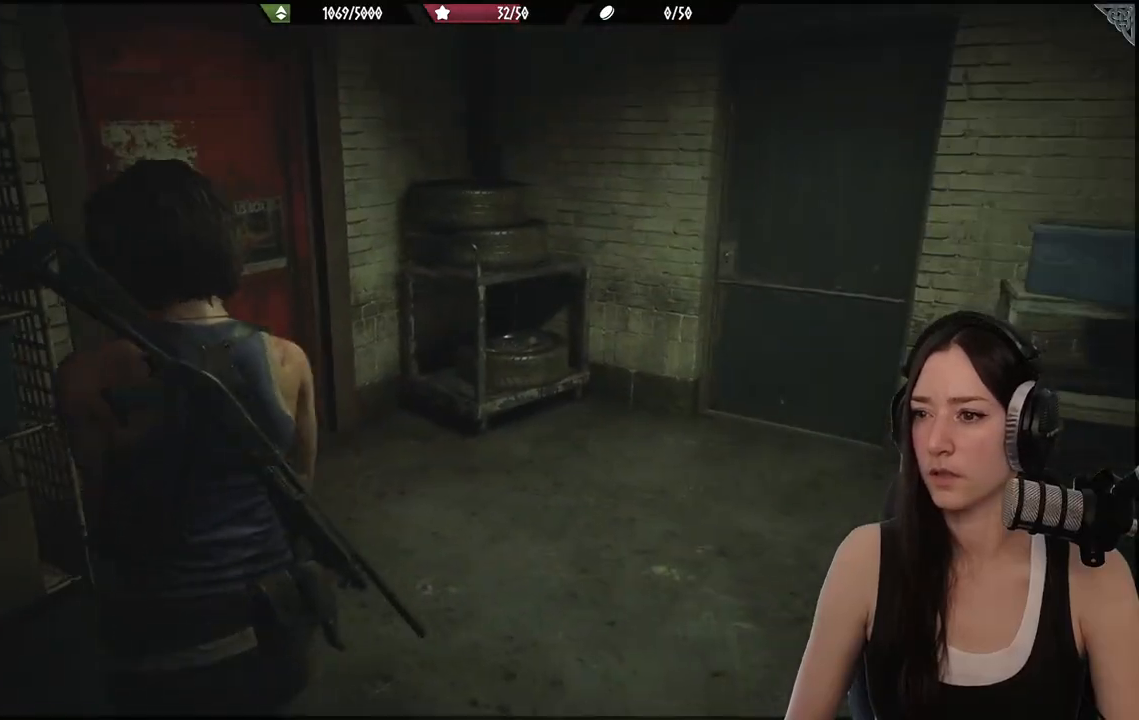
{"buttons": [], "left_stick": "up-right", "right_stick": "right", "events": [[33, "right_stick", "center"], [267, "right_stick", "right"]]}
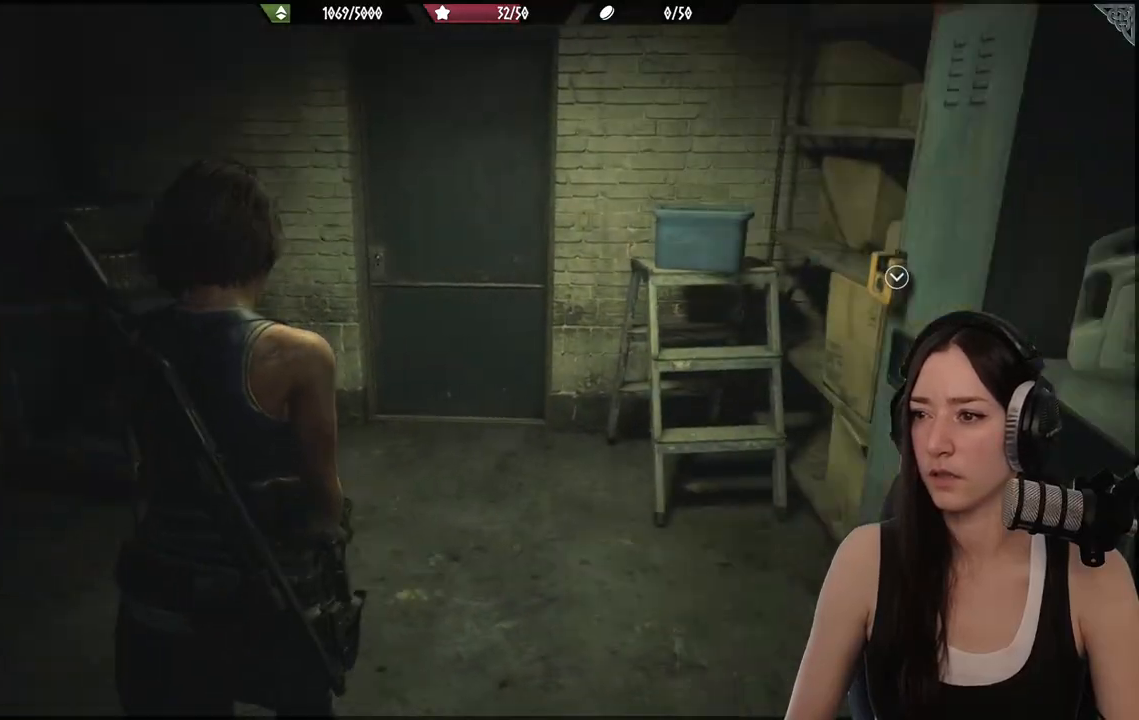
{"buttons": [], "left_stick": "up", "right_stick": "center", "events": [[133, "left_stick", "center"], [300, "left_stick", "up-right"], [350, "right_stick", "center"], [400, "left_stick", "up"]]}
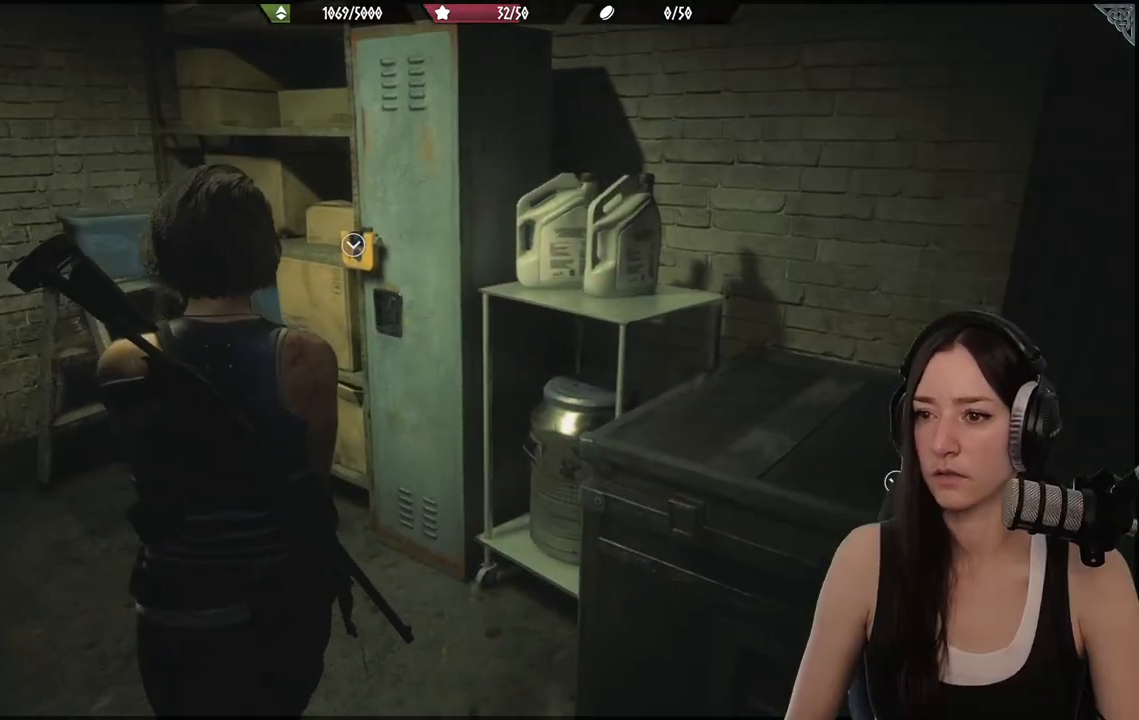
{"buttons": [], "left_stick": "up-left", "right_stick": "center", "events": [[117, "L3", "down"], [117, "left_stick", "center"], [267, "L3", "up"], [267, "left_stick", "up"], [367, "left_stick", "up-left"]]}